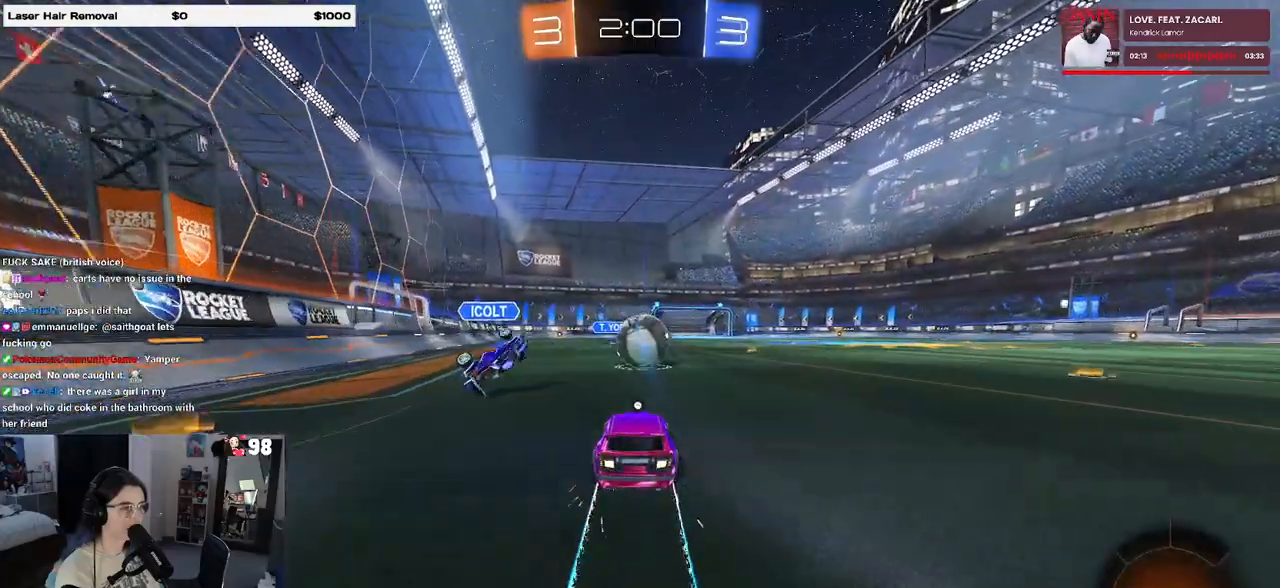
Gameplay with a controller (PlayStation layout); each line is a JSON object with the inputs held at the frame after it. "events" lists button and stick changes between this image and that frame as [ms after this image, input, new state], when the widget could be followed in between.
{"buttons": ["CROSS", "R1", "R2"], "left_stick": "center", "right_stick": "center", "events": [[200, "left_stick", "down-right"], [233, "CROSS", "down"], [400, "R1", "down"], [417, "CROSS", "up"], [450, "CROSS", "down"], [450, "left_stick", "center"]]}
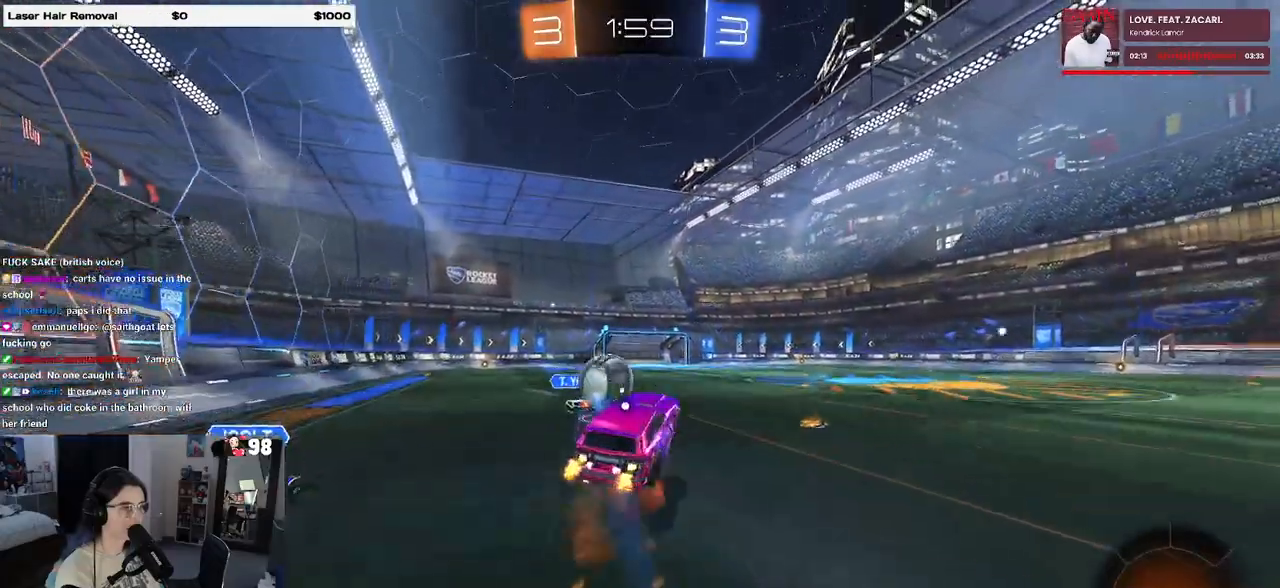
{"buttons": ["R1", "R2"], "left_stick": "right", "right_stick": "center", "events": [[17, "left_stick", "up"], [133, "CROSS", "up"], [450, "left_stick", "right"]]}
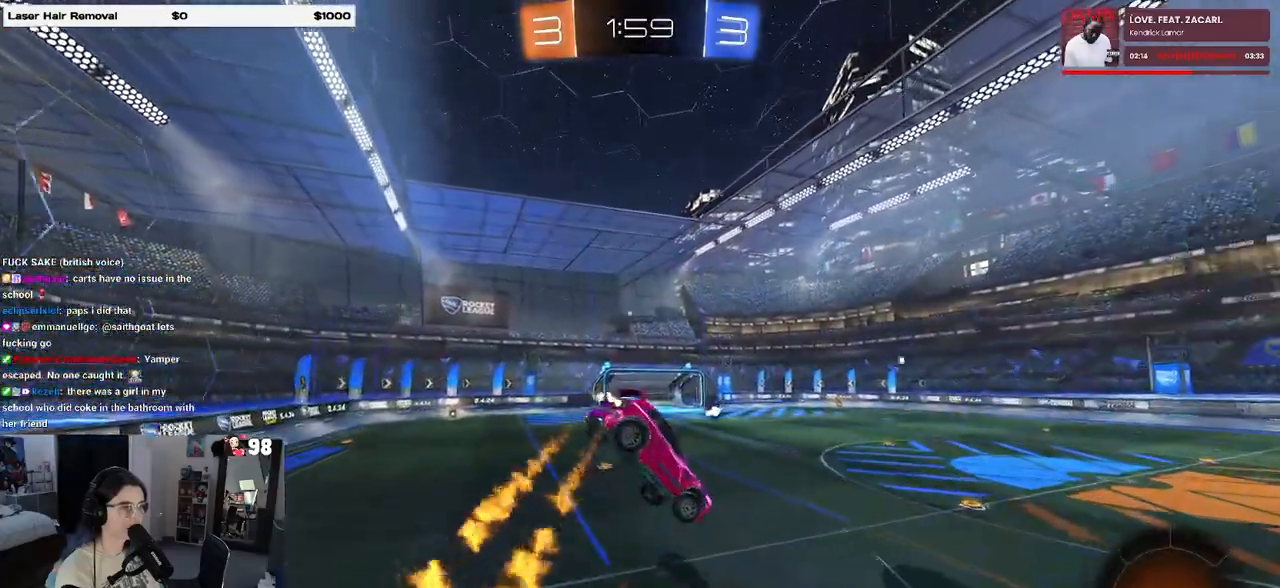
{"buttons": ["R2"], "left_stick": "up-right", "right_stick": "center", "events": [[50, "R1", "up"], [50, "SQUARE", "down"], [133, "left_stick", "up-right"], [400, "SQUARE", "up"]]}
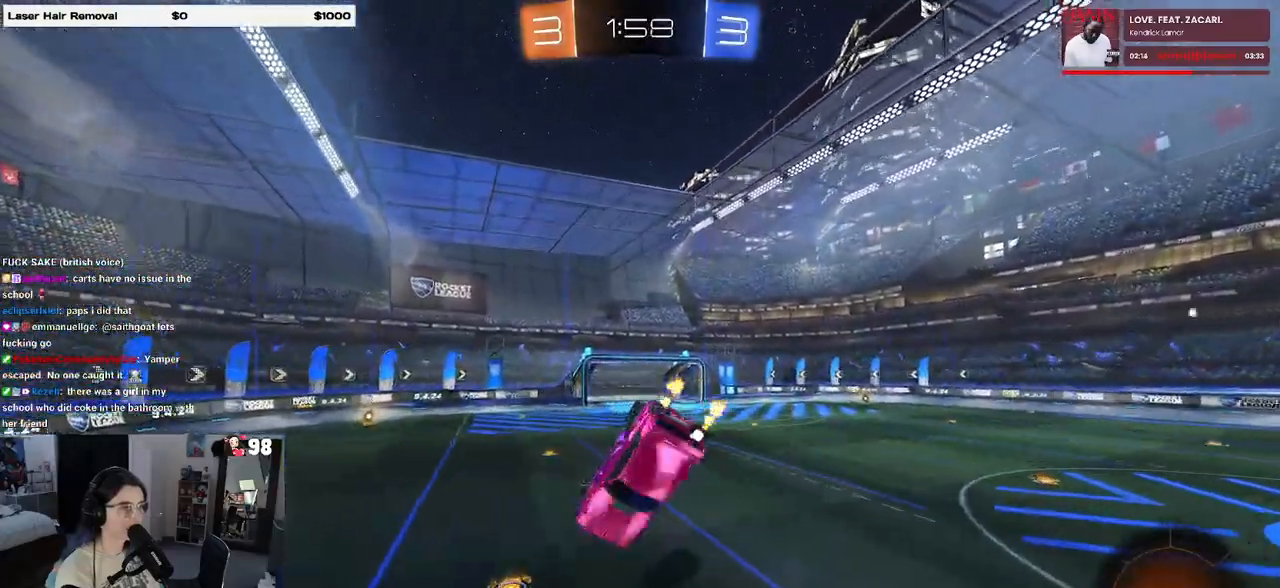
{"buttons": ["TRIANGLE", "R2"], "left_stick": "center", "right_stick": "center", "events": [[33, "SQUARE", "down"], [33, "left_stick", "right"], [350, "SQUARE", "up"], [383, "left_stick", "center"], [433, "TRIANGLE", "down"]]}
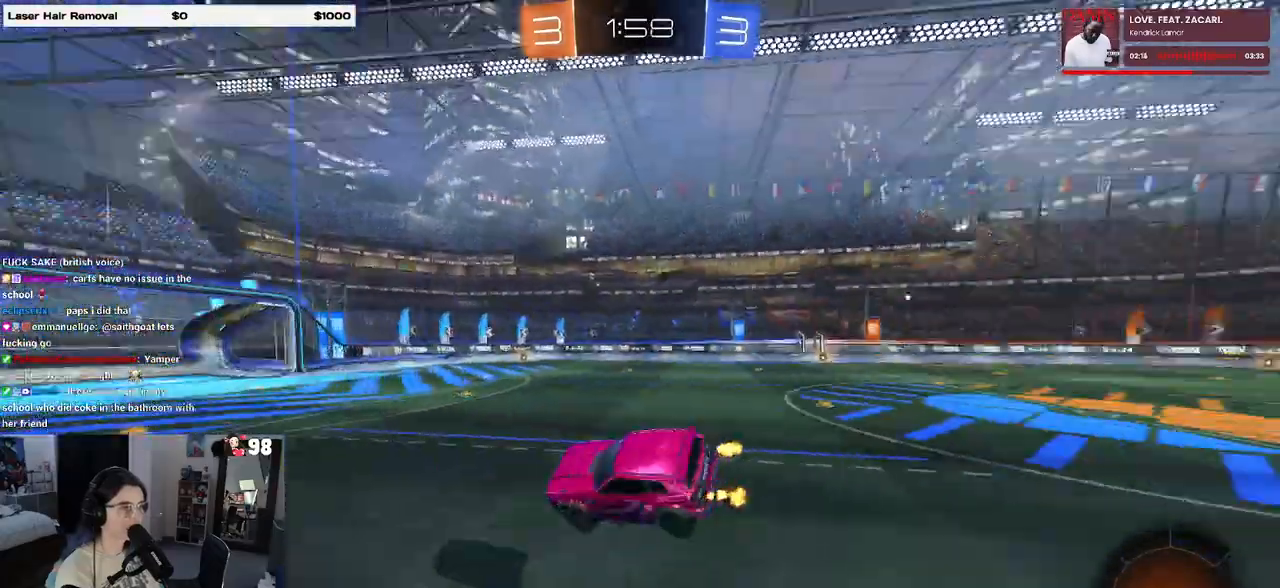
{"buttons": ["R2"], "left_stick": "right", "right_stick": "center", "events": [[50, "TRIANGLE", "up"], [167, "left_stick", "right"]]}
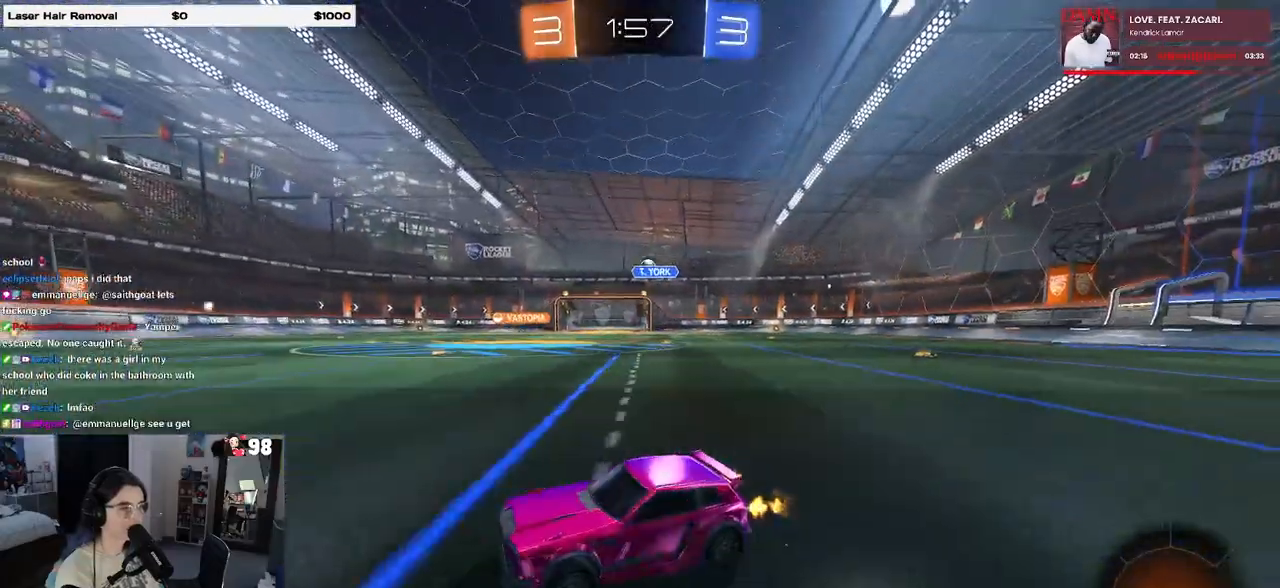
{"buttons": ["SQUARE", "R2"], "left_stick": "right", "right_stick": "center", "events": [[500, "SQUARE", "down"]]}
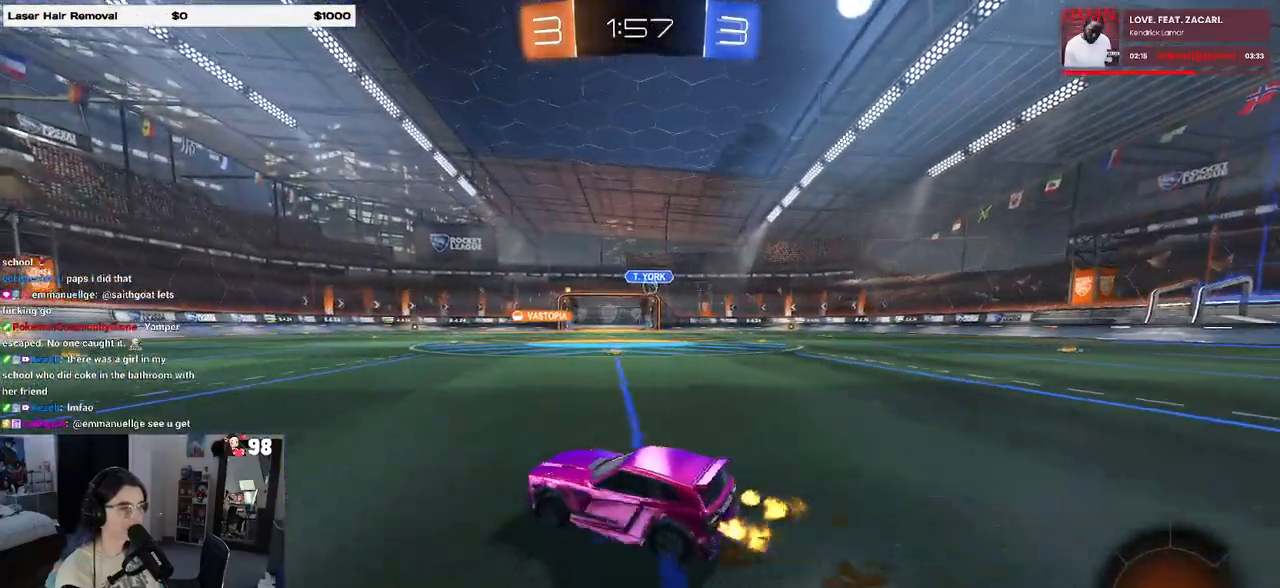
{"buttons": ["CROSS", "R1", "R2"], "left_stick": "up-right", "right_stick": "center", "events": [[100, "SQUARE", "up"], [367, "left_stick", "center"], [417, "left_stick", "left"], [433, "CROSS", "down"], [433, "R1", "down"], [483, "left_stick", "up-right"]]}
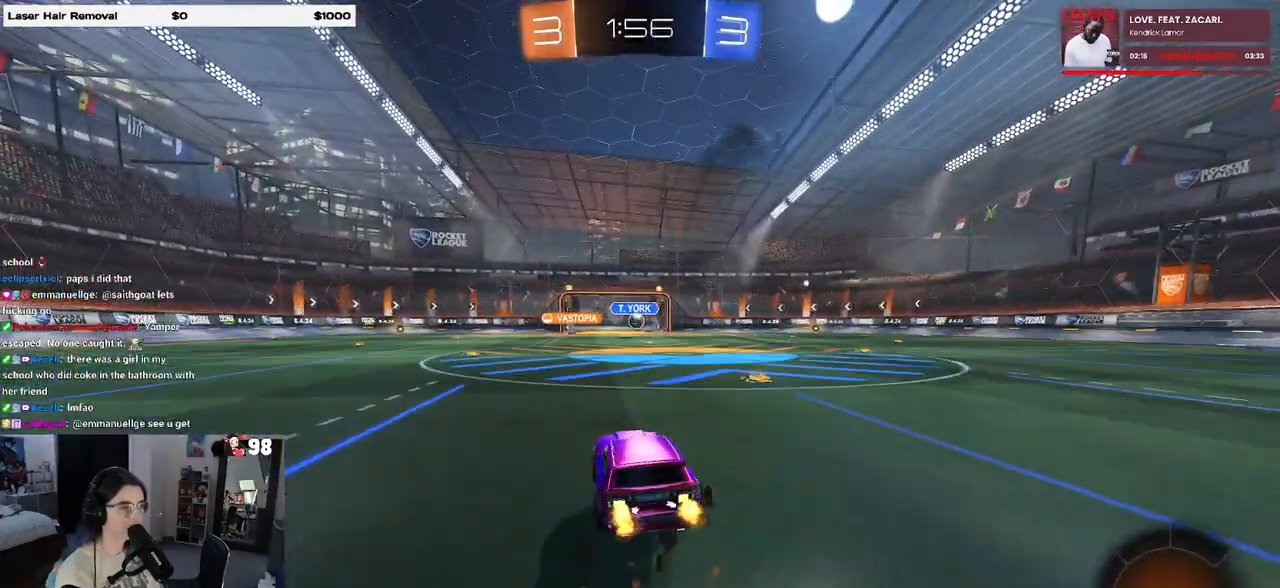
{"buttons": ["SQUARE", "R1", "R2"], "left_stick": "down-right", "right_stick": "center", "events": [[17, "CROSS", "up"], [83, "CROSS", "down"], [133, "SQUARE", "down"], [167, "CROSS", "up"], [183, "left_stick", "down"], [283, "left_stick", "down-right"]]}
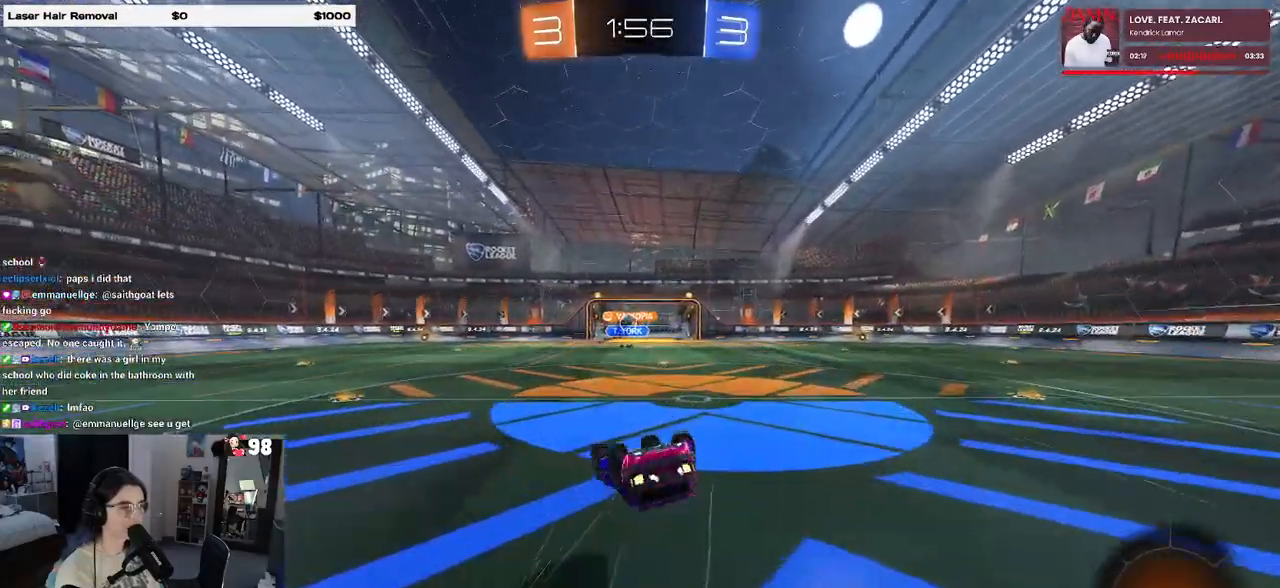
{"buttons": ["R2"], "left_stick": "center", "right_stick": "center", "events": [[117, "R1", "up"], [417, "SQUARE", "up"], [417, "left_stick", "center"]]}
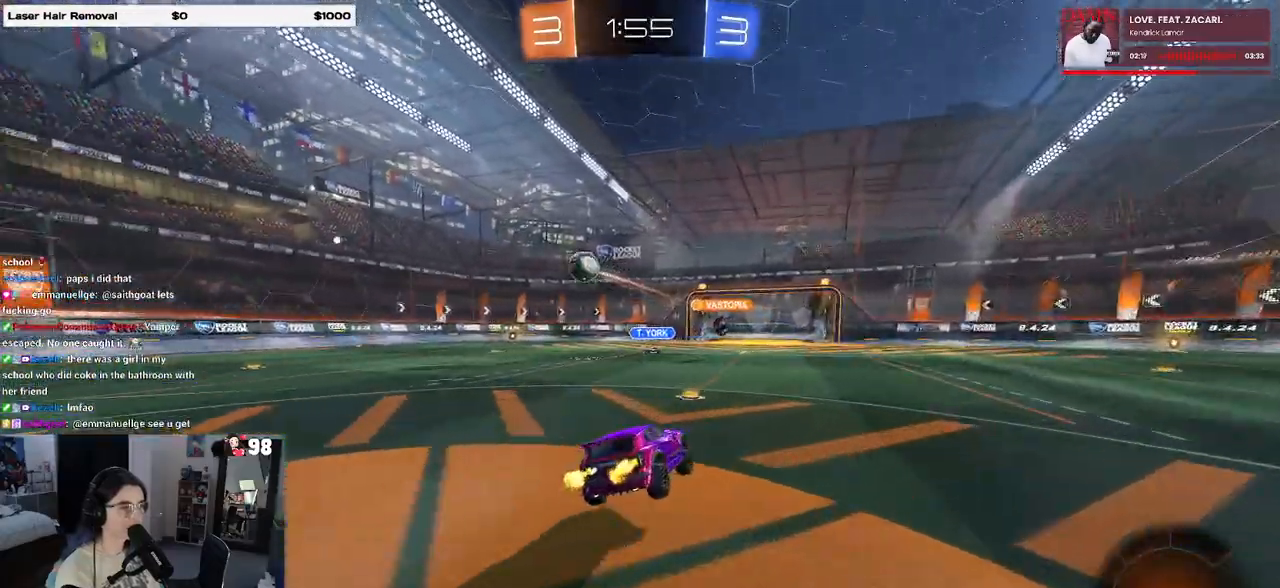
{"buttons": ["R2"], "left_stick": "center", "right_stick": "center", "events": [[100, "TRIANGLE", "down"], [200, "TRIANGLE", "up"], [217, "left_stick", "left"], [383, "left_stick", "center"]]}
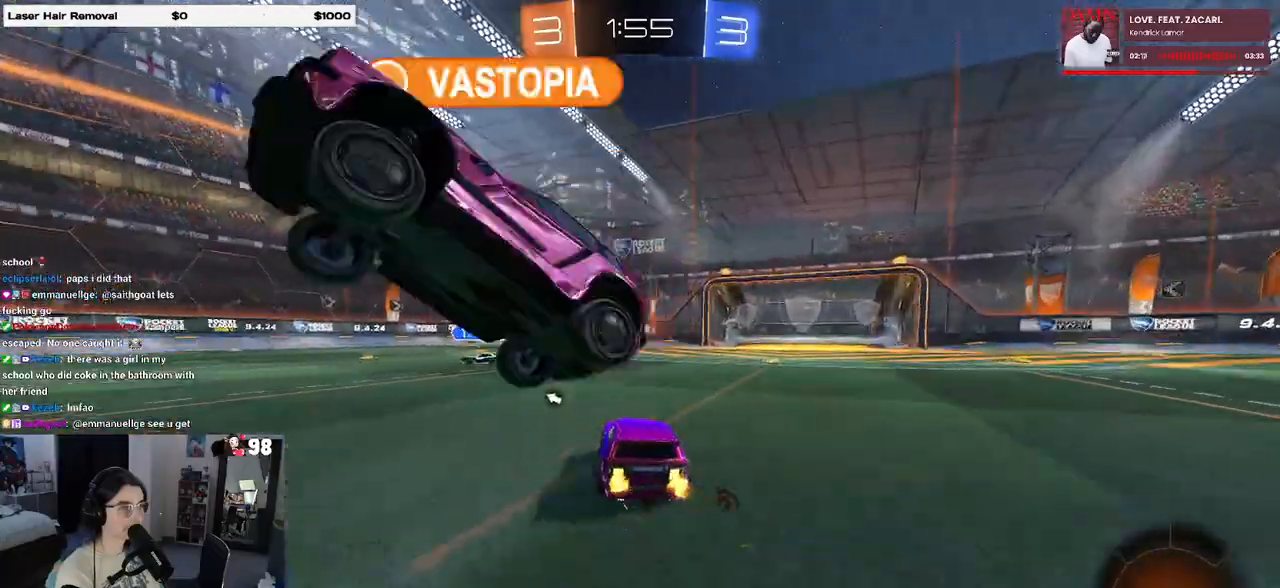
{"buttons": ["R2"], "left_stick": "center", "right_stick": "center", "events": [[167, "left_stick", "left"], [283, "left_stick", "center"], [317, "TRIANGLE", "down"], [467, "TRIANGLE", "up"]]}
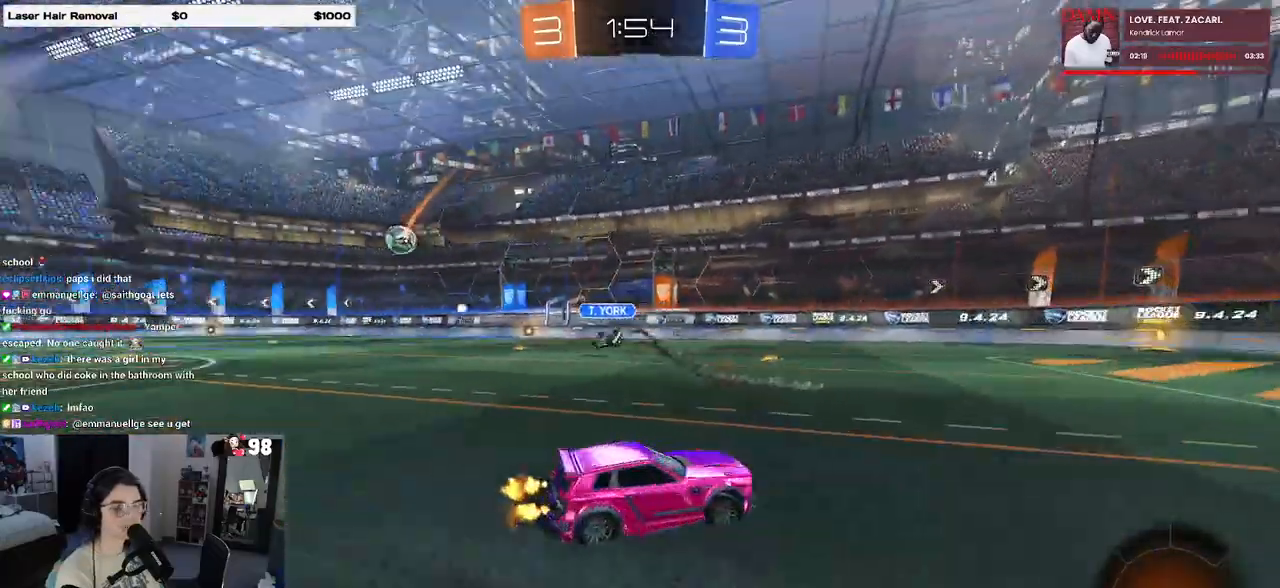
{"buttons": ["R2"], "left_stick": "center", "right_stick": "center", "events": [[117, "left_stick", "right"], [317, "left_stick", "center"]]}
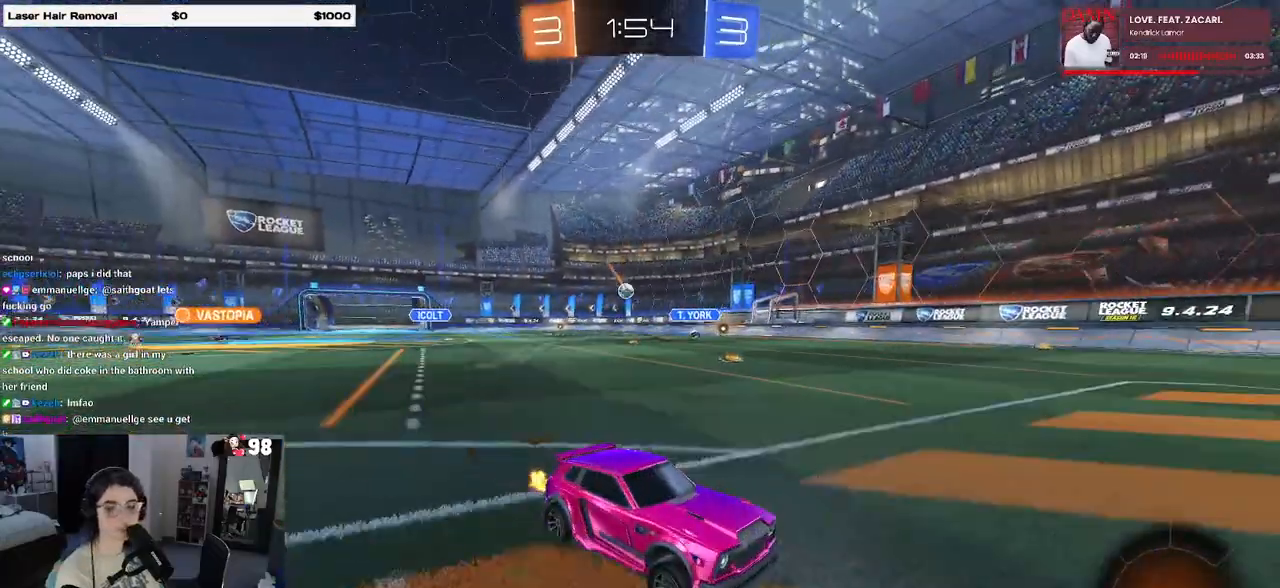
{"buttons": ["R2"], "left_stick": "left", "right_stick": "center", "events": [[100, "left_stick", "left"], [350, "left_stick", "center"], [467, "left_stick", "left"]]}
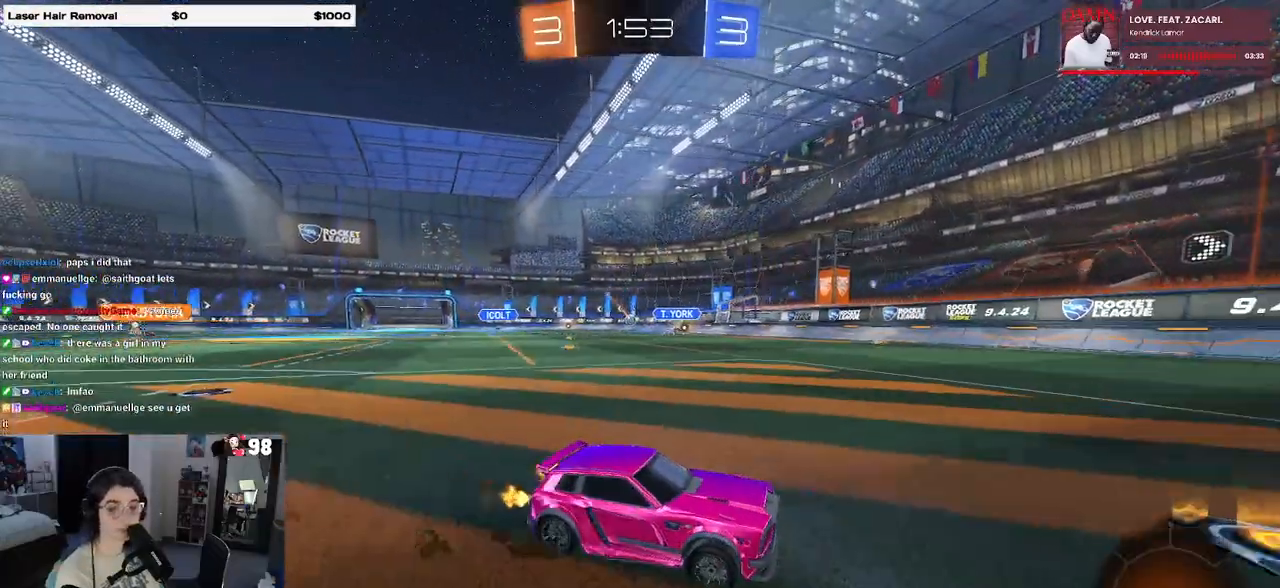
{"buttons": ["SQUARE", "R2"], "left_stick": "left", "right_stick": "center", "events": [[483, "SQUARE", "down"]]}
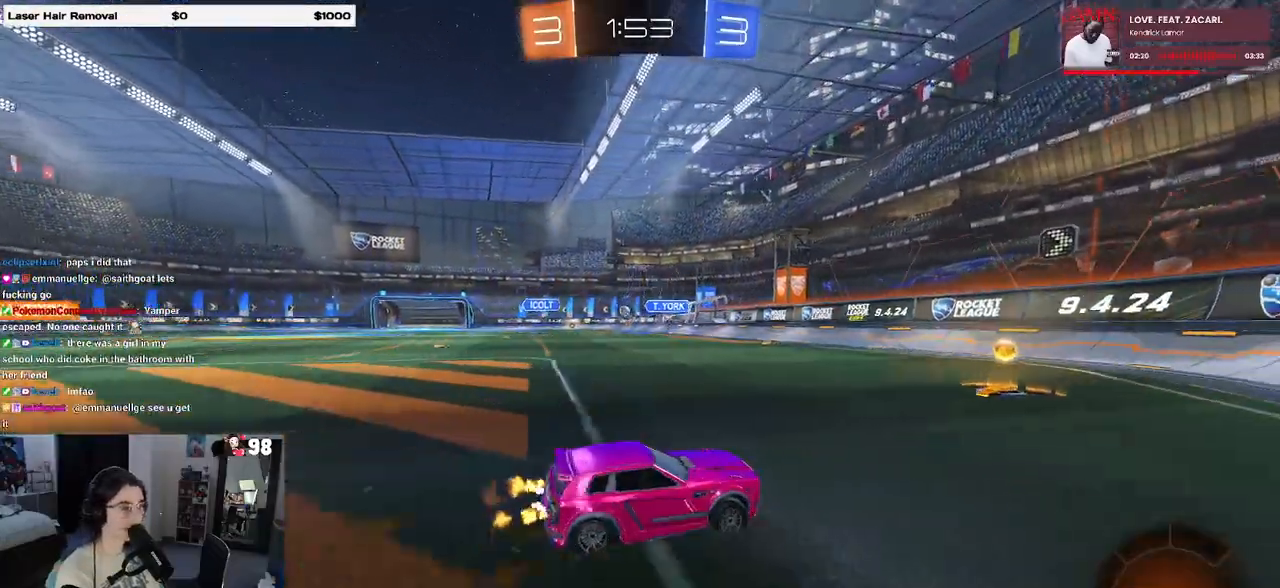
{"buttons": ["R1", "R2"], "left_stick": "center", "right_stick": "center", "events": [[83, "SQUARE", "up"], [283, "left_stick", "center"], [317, "R1", "down"]]}
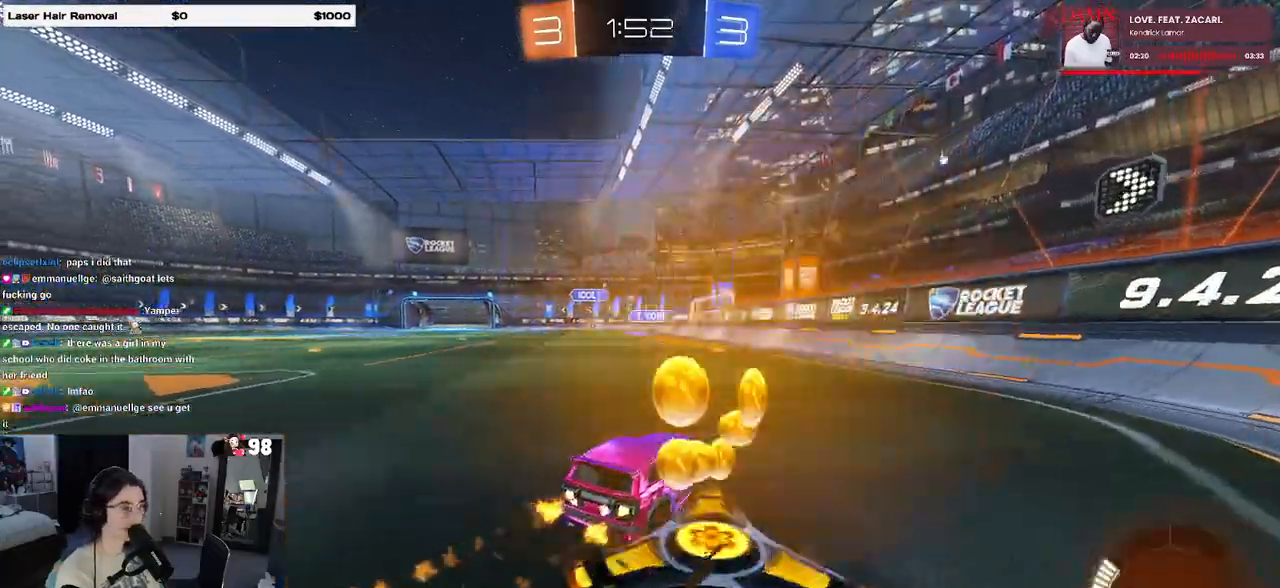
{"buttons": ["R2"], "left_stick": "center", "right_stick": "center", "events": [[33, "left_stick", "left"], [267, "left_stick", "center"], [400, "R1", "up"]]}
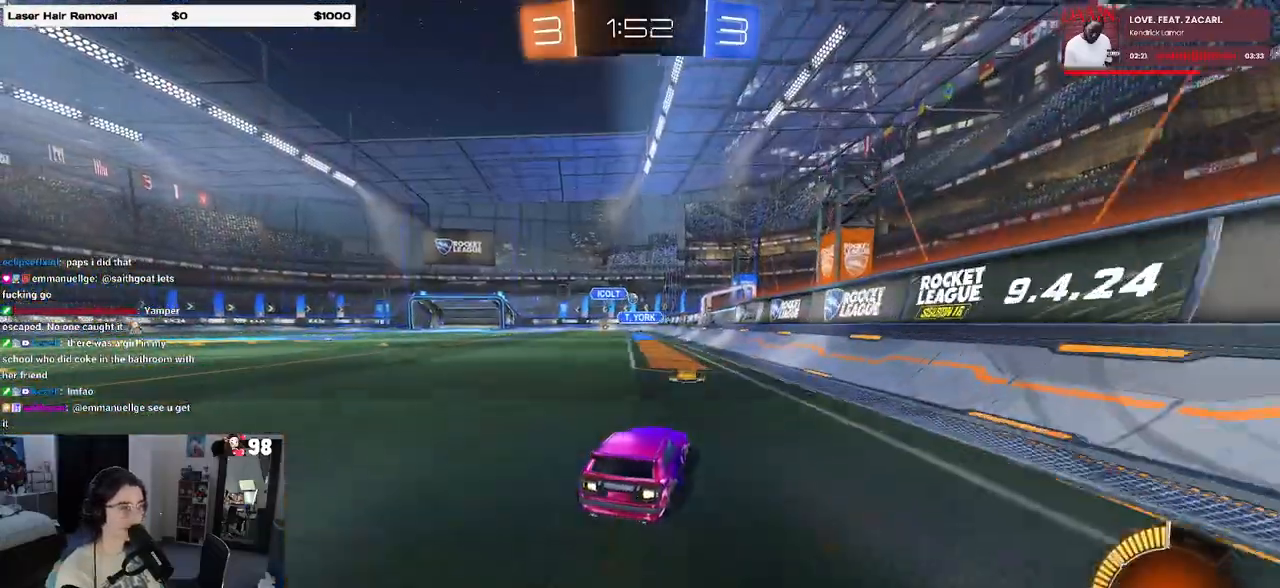
{"buttons": ["R2"], "left_stick": "center", "right_stick": "center", "events": [[233, "left_stick", "left"], [400, "left_stick", "center"]]}
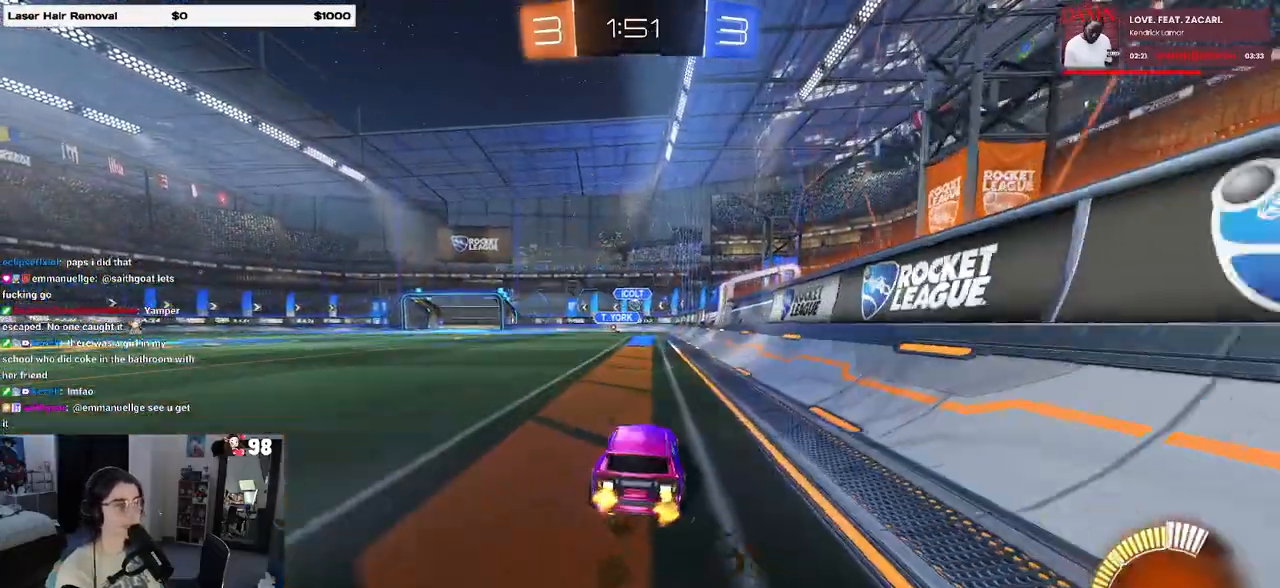
{"buttons": ["R2"], "left_stick": "center", "right_stick": "center", "events": []}
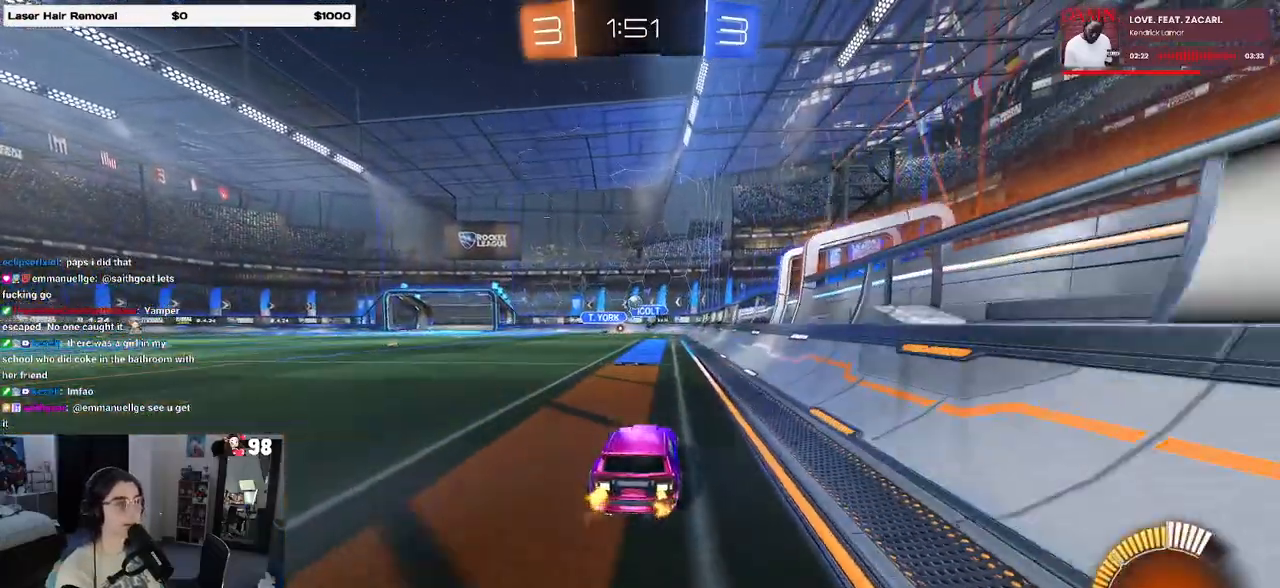
{"buttons": ["R2"], "left_stick": "left", "right_stick": "center", "events": [[283, "left_stick", "left"]]}
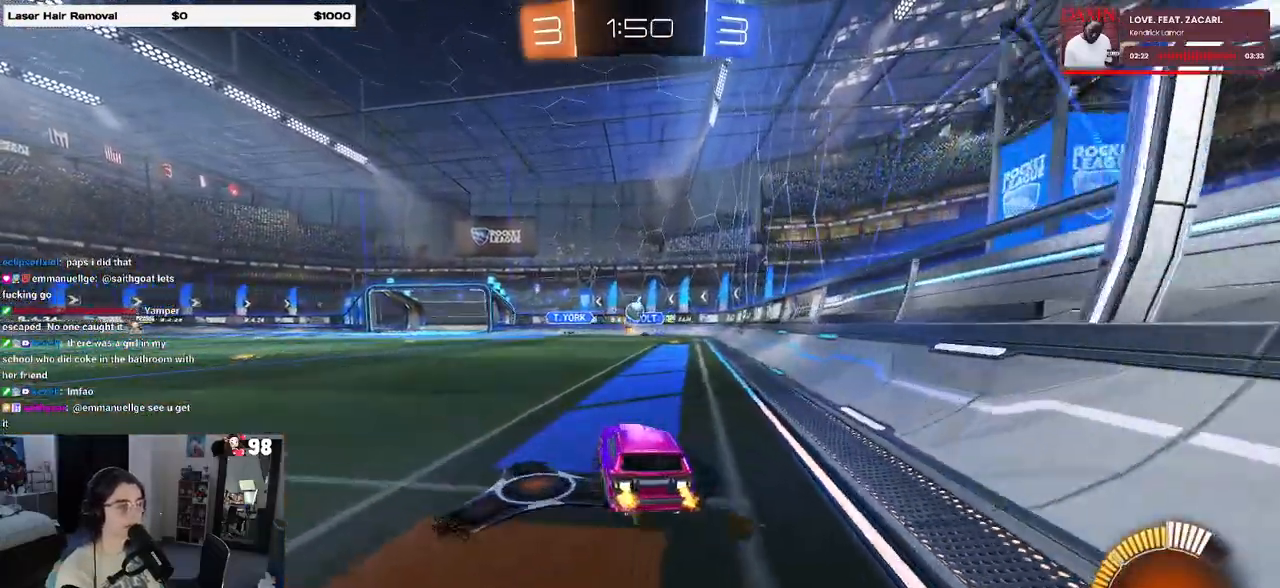
{"buttons": ["R2"], "left_stick": "center", "right_stick": "center", "events": [[17, "left_stick", "center"], [383, "left_stick", "right"], [450, "left_stick", "center"]]}
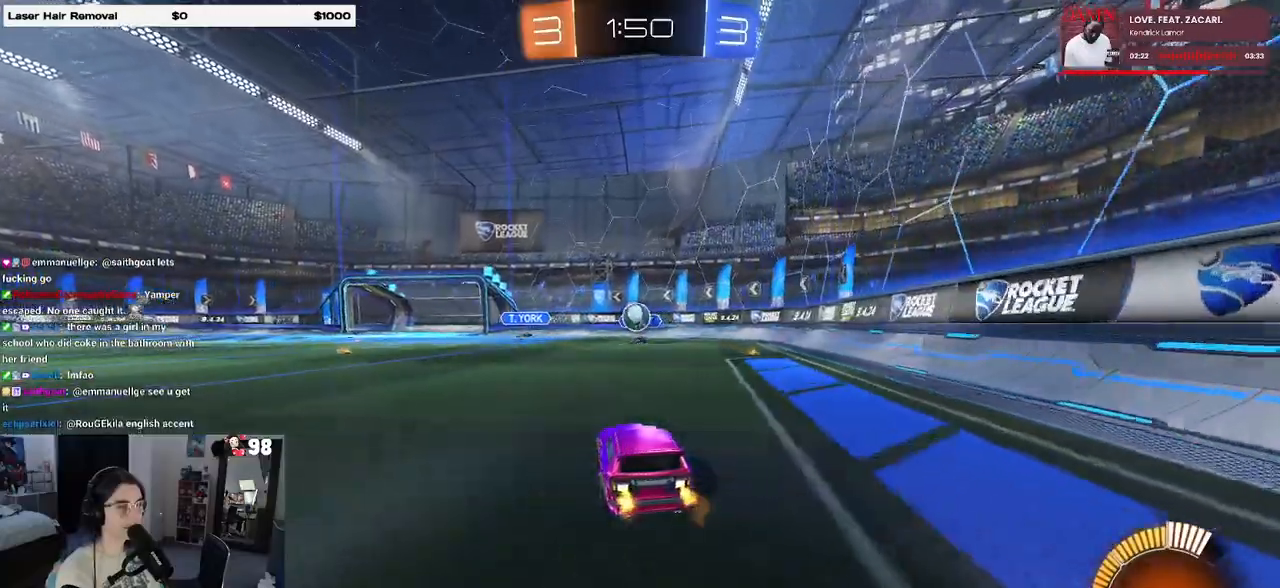
{"buttons": ["R2"], "left_stick": "left", "right_stick": "center", "events": [[83, "R1", "down"], [150, "left_stick", "left"], [267, "left_stick", "center"], [300, "R1", "up"], [333, "left_stick", "right"], [450, "left_stick", "left"]]}
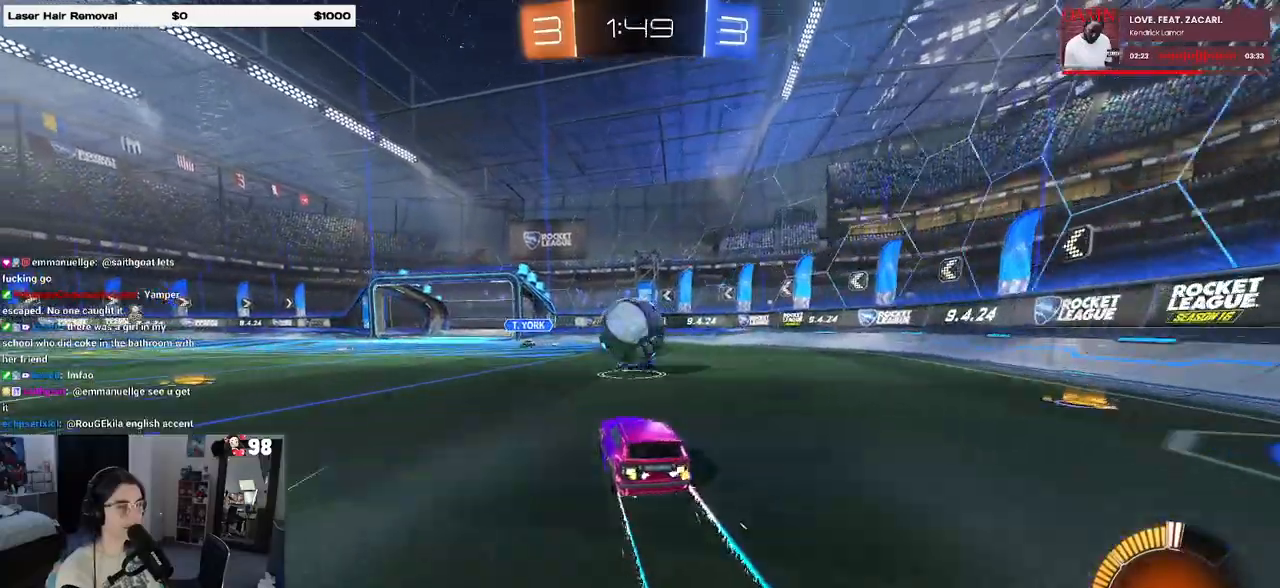
{"buttons": ["TRIANGLE", "R1", "R2"], "left_stick": "center", "right_stick": "center", "events": [[200, "left_stick", "center"], [250, "left_stick", "right"], [400, "left_stick", "center"], [450, "TRIANGLE", "down"], [483, "R1", "down"]]}
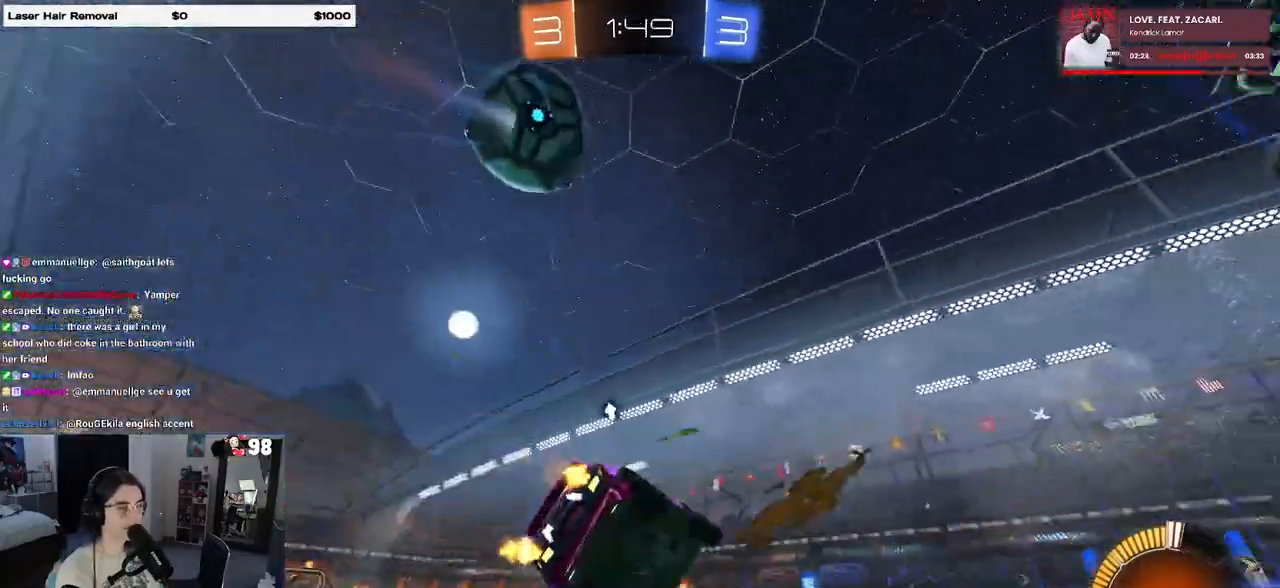
{"buttons": ["R1", "R2"], "left_stick": "down-right", "right_stick": "center", "events": [[300, "TRIANGLE", "up"], [317, "left_stick", "right"], [383, "left_stick", "down-right"]]}
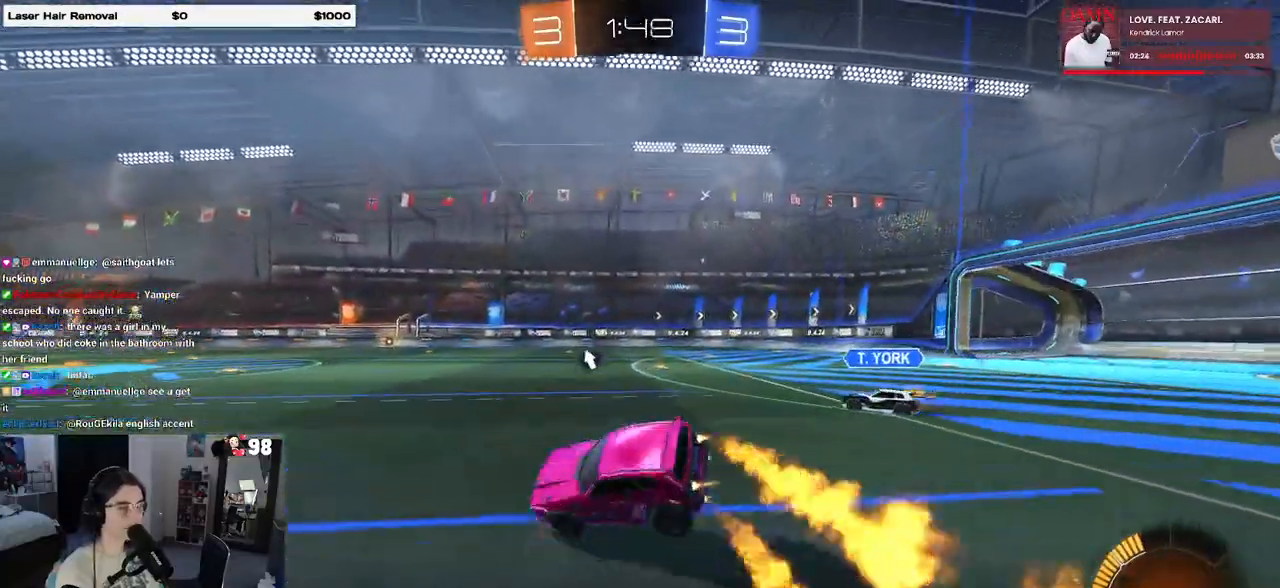
{"buttons": ["R1", "R2"], "left_stick": "center", "right_stick": "center", "events": [[283, "left_stick", "center"], [383, "left_stick", "left"], [450, "left_stick", "center"]]}
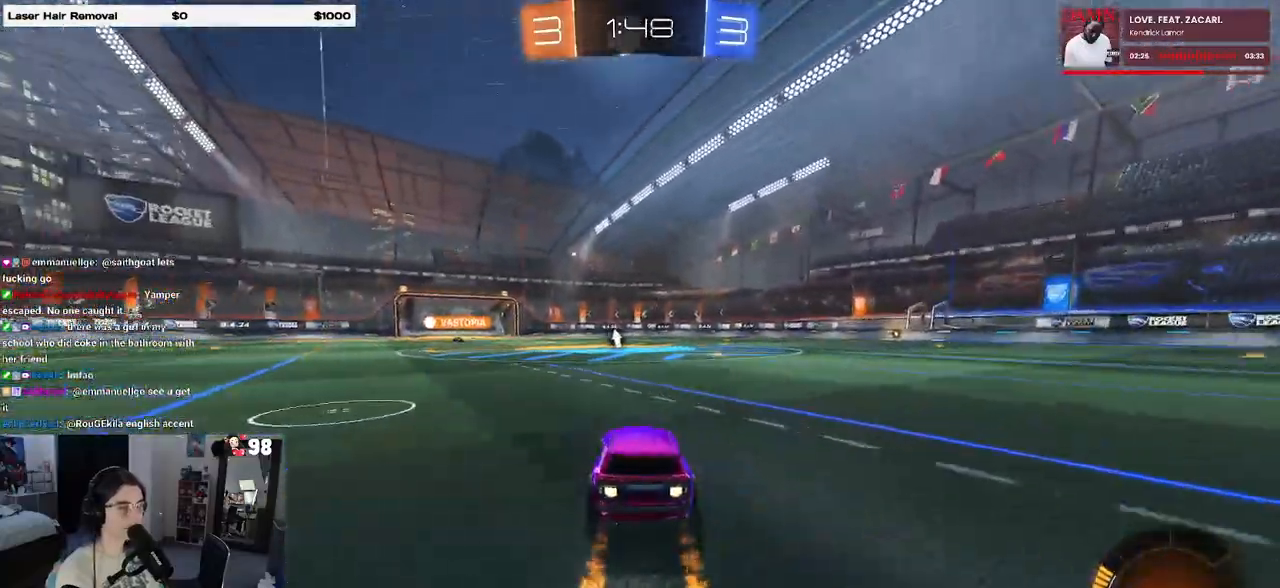
{"buttons": ["CROSS", "R1", "R2"], "left_stick": "up-right", "right_stick": "center", "events": [[33, "left_stick", "right"], [200, "left_stick", "center"], [333, "CROSS", "down"], [383, "left_stick", "up-right"], [417, "CROSS", "up"], [483, "CROSS", "down"]]}
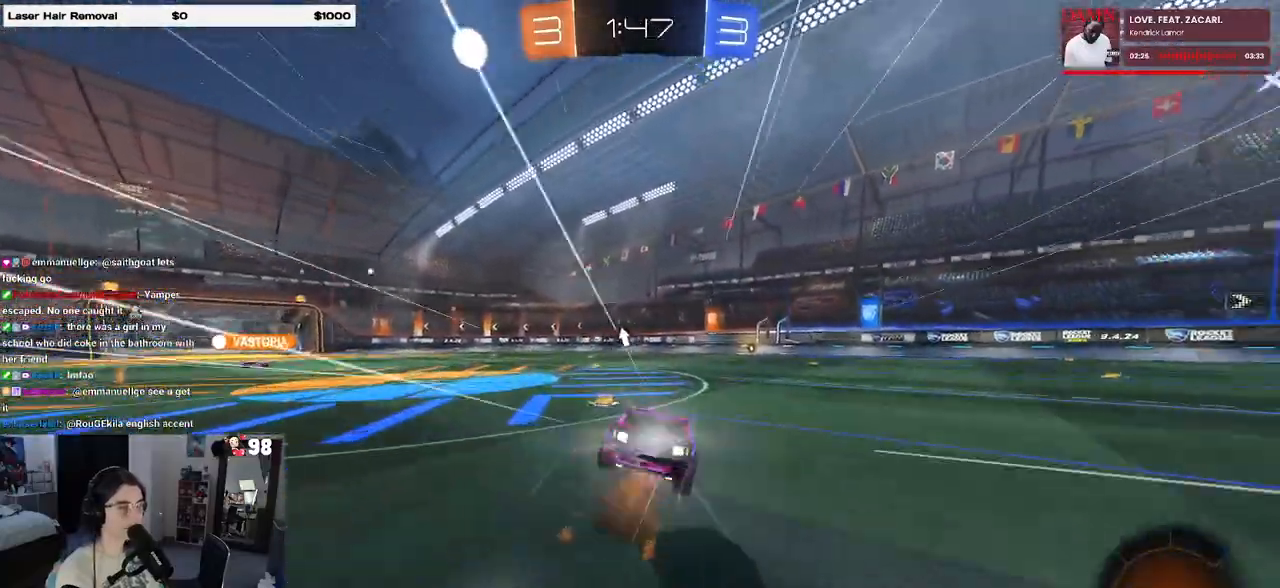
{"buttons": ["SQUARE", "R2"], "left_stick": "down-right", "right_stick": "center", "events": [[100, "CROSS", "up"], [100, "left_stick", "down-right"], [217, "R1", "up"], [217, "TRIANGLE", "down"], [350, "TRIANGLE", "up"], [500, "SQUARE", "down"]]}
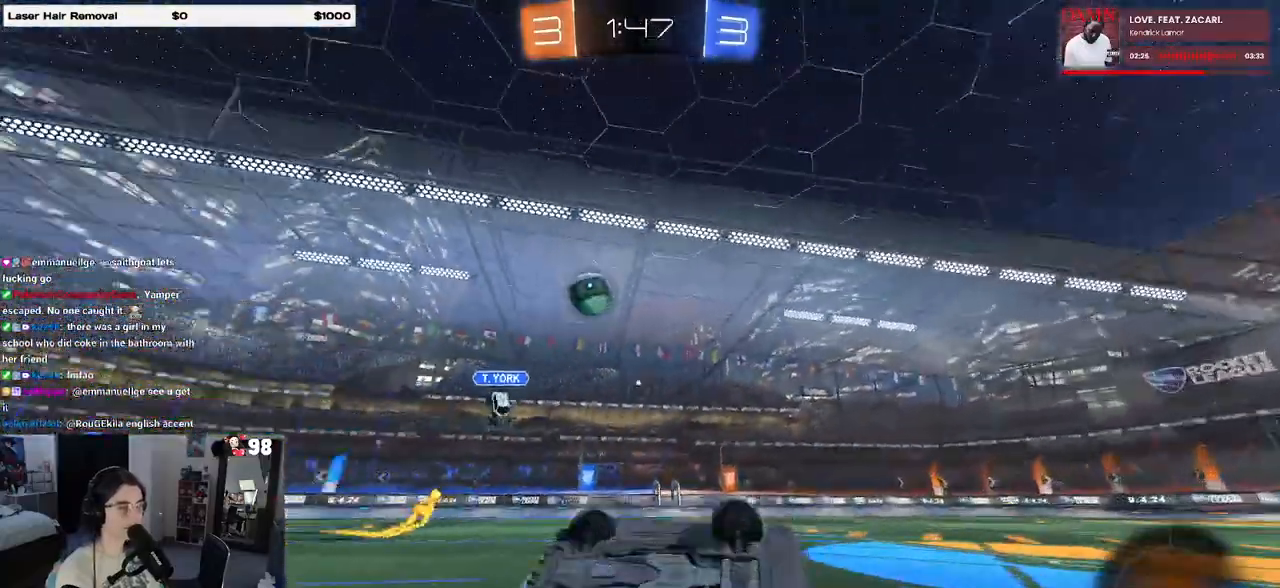
{"buttons": ["R2"], "left_stick": "center", "right_stick": "center", "events": [[233, "SQUARE", "up"], [400, "left_stick", "center"]]}
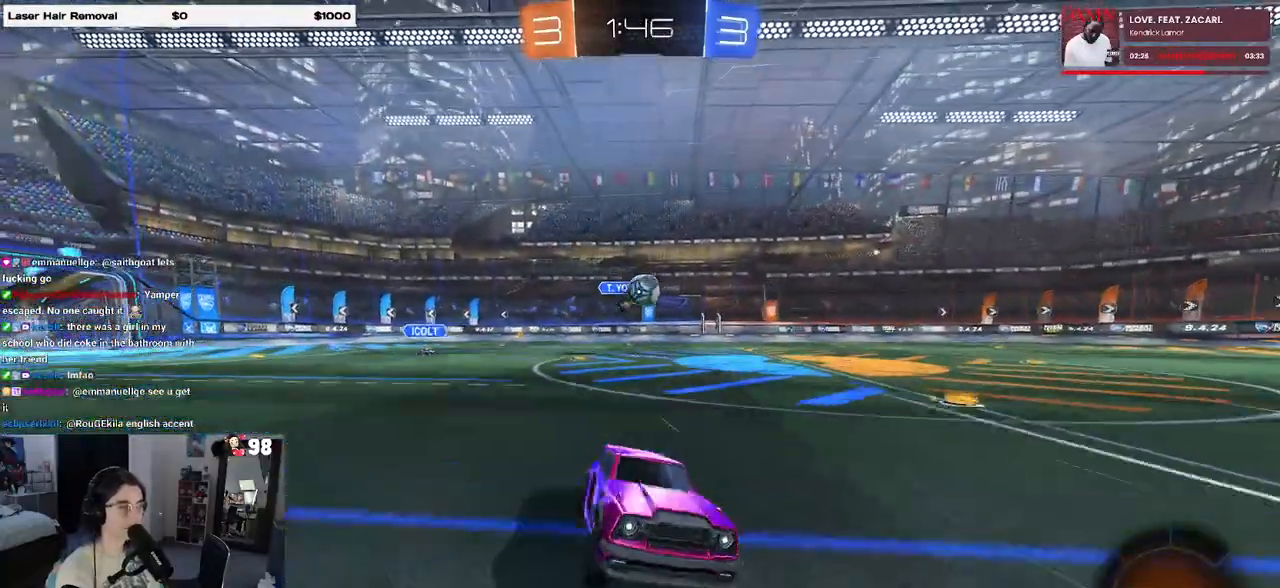
{"buttons": ["R2"], "left_stick": "left", "right_stick": "center", "events": [[50, "left_stick", "right"], [233, "left_stick", "center"], [400, "left_stick", "left"]]}
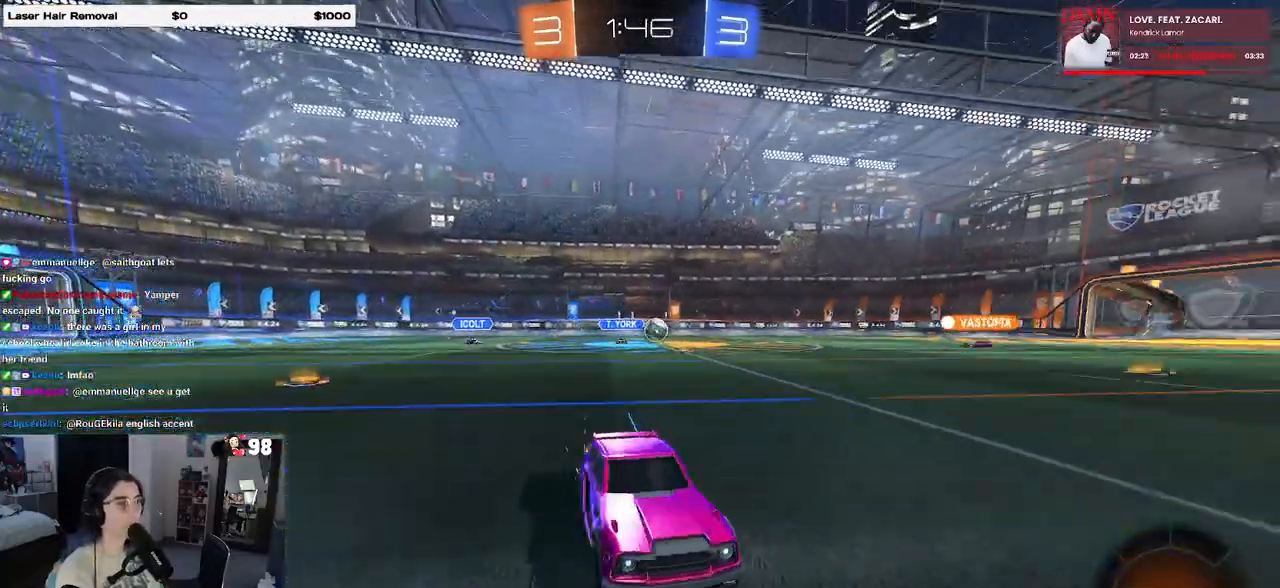
{"buttons": ["R1", "R2"], "left_stick": "left", "right_stick": "center", "events": [[17, "SQUARE", "down"], [100, "SQUARE", "up"], [233, "R1", "down"]]}